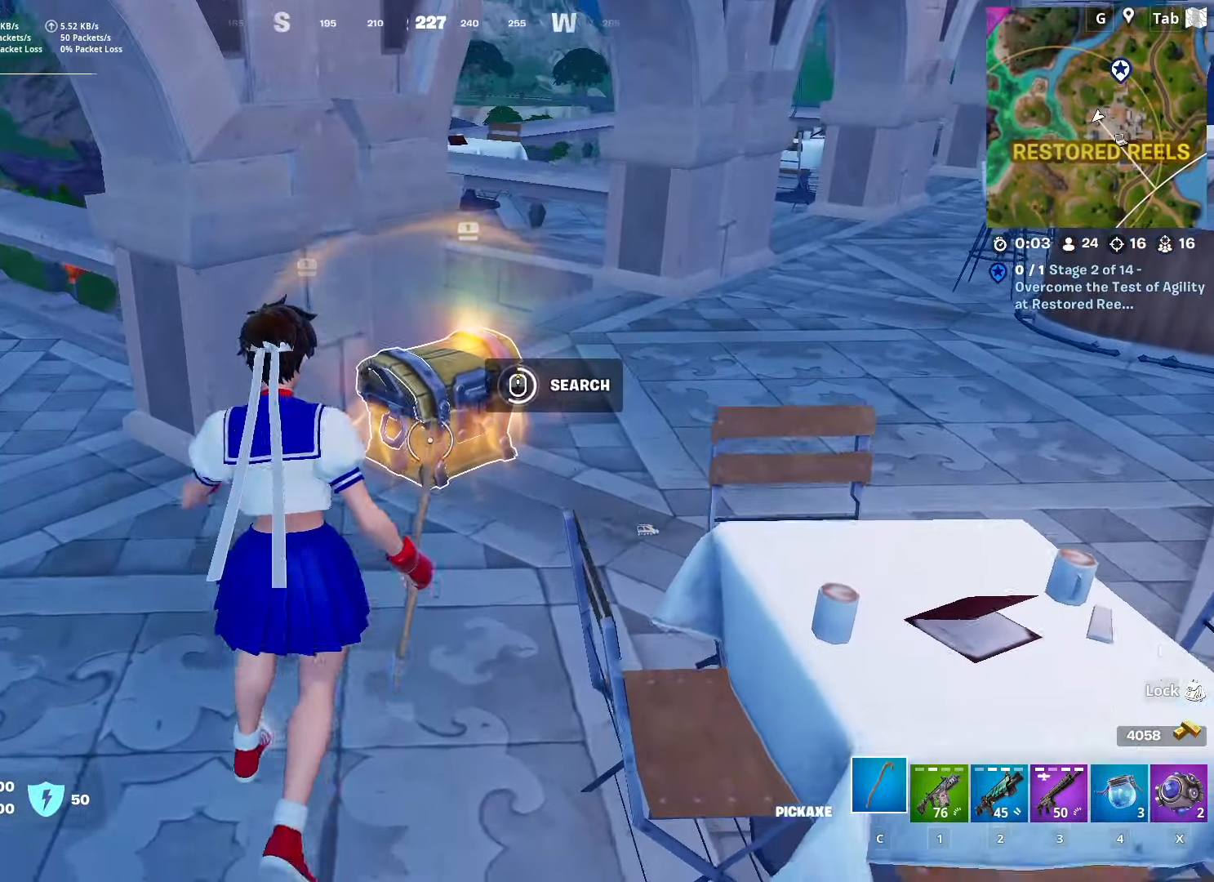
Gameplay with keyboard and mouse; each line is a JSON object with the keys and mouse buttons held at the frame after it. "events" lists presses ("down") and releases ("up") of "1", "2", "3", "4", "5", "a", "alt", "c", "caps_lock", "ctrl", "d", "e", "f", "g", "q", "r", "s", "shift", "space", "t", "tab", "v", "w", "x", "z", "mouse_left", "mouse_wheel" and "mouse_right" between this image and that frame as [ms after this image, input, new state], when the widget could be followed in between. "mouse_left", "mouse_wheel", "mouse_right" = the "left", "wheel", "right" buttons of the "mouse" list. No other keys are recorded. "wheel" means that the mouse wheel is clicked or scrolled. "mouse_move" is the direction in which the mouse moves at that frame (one of eight, or "still"), when it could be read.
{"keys": ["d", "space", "w"], "mouse": ["wheel"], "mouse_move": "right", "events": [[117, "shift", "up"], [267, "w", "down"], [317, "space", "down"], [451, "mouse_wheel", "down"], [501, "d", "down"]]}
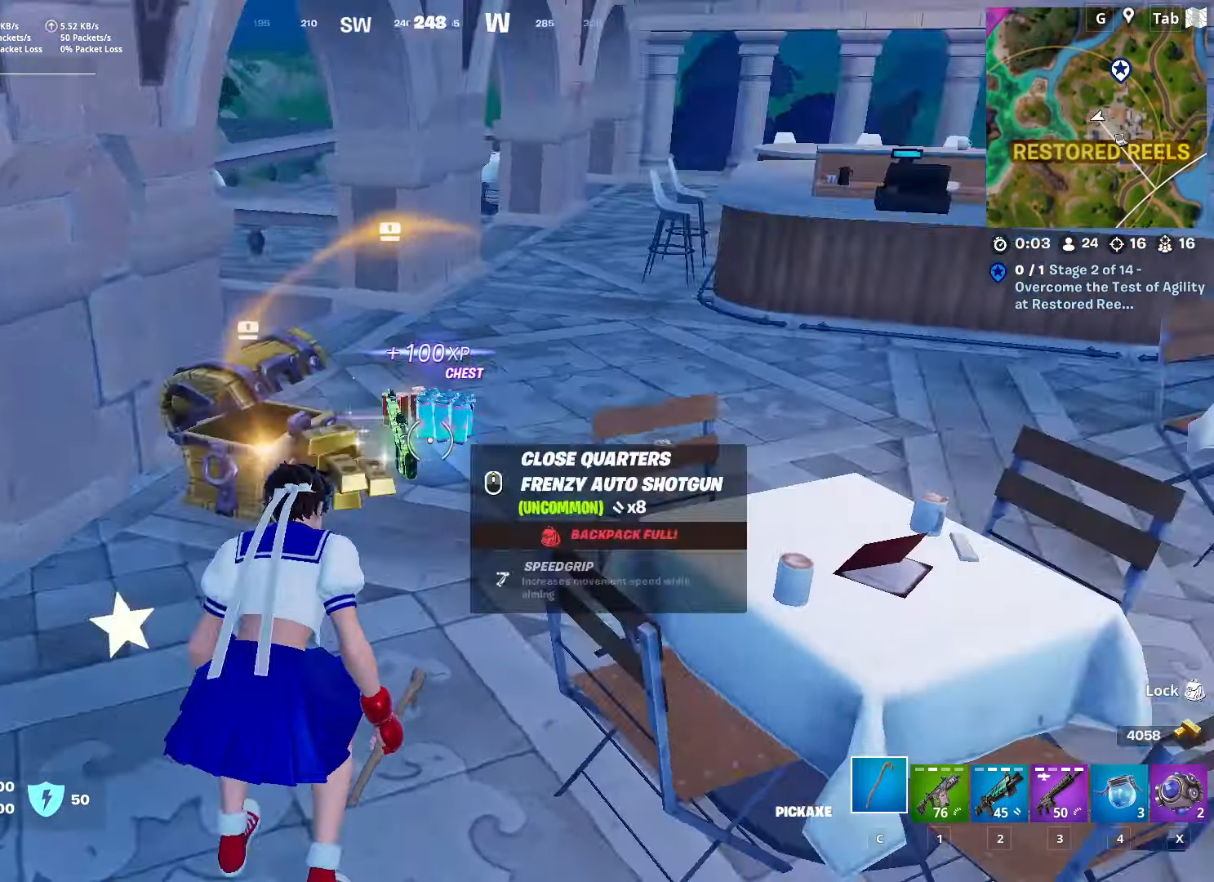
{"keys": ["3", "w"], "mouse": [], "mouse_move": "still", "events": [[100, "space", "up"], [133, "d", "up"], [184, "mouse_wheel", "up"], [417, "3", "down"]]}
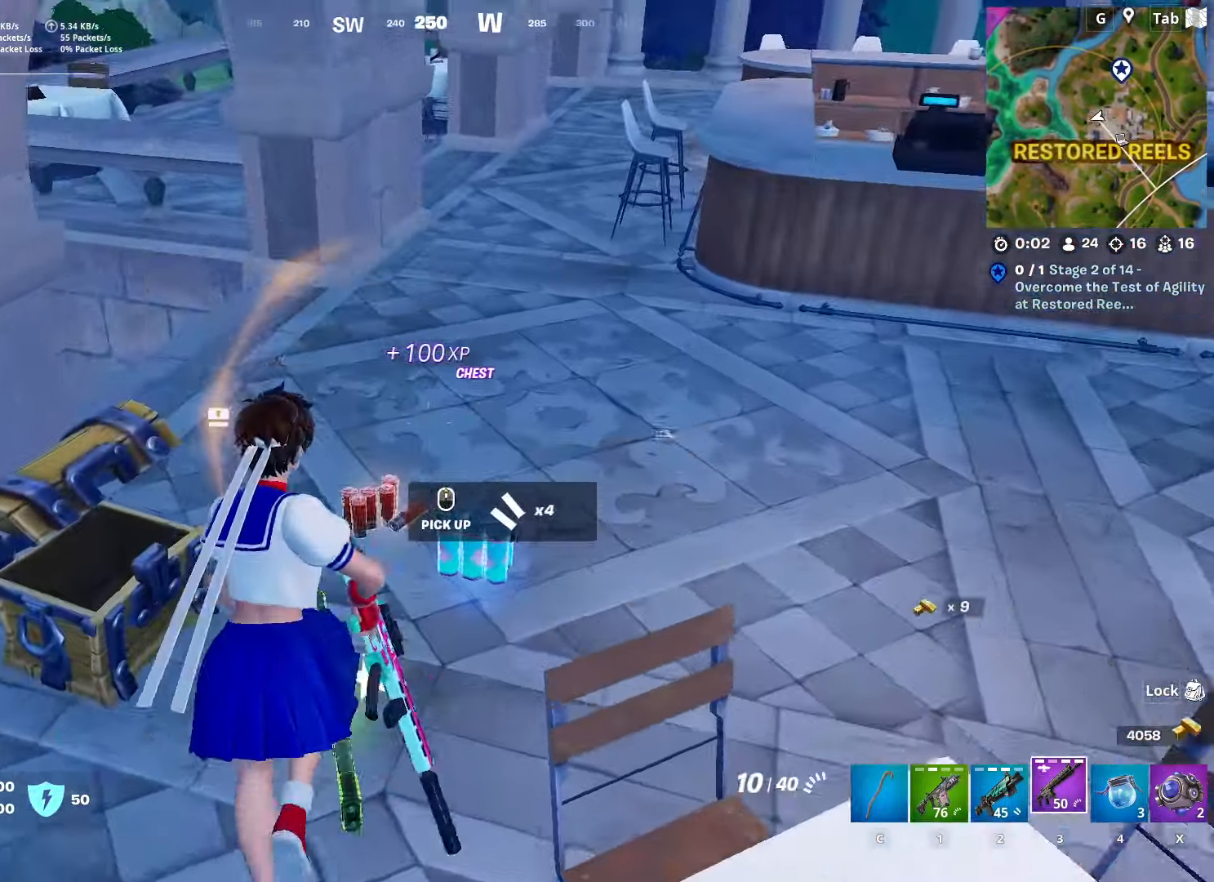
{"keys": ["ctrl", "w"], "mouse": [], "mouse_move": "still", "events": [[17, "3", "up"], [334, "ctrl", "down"]]}
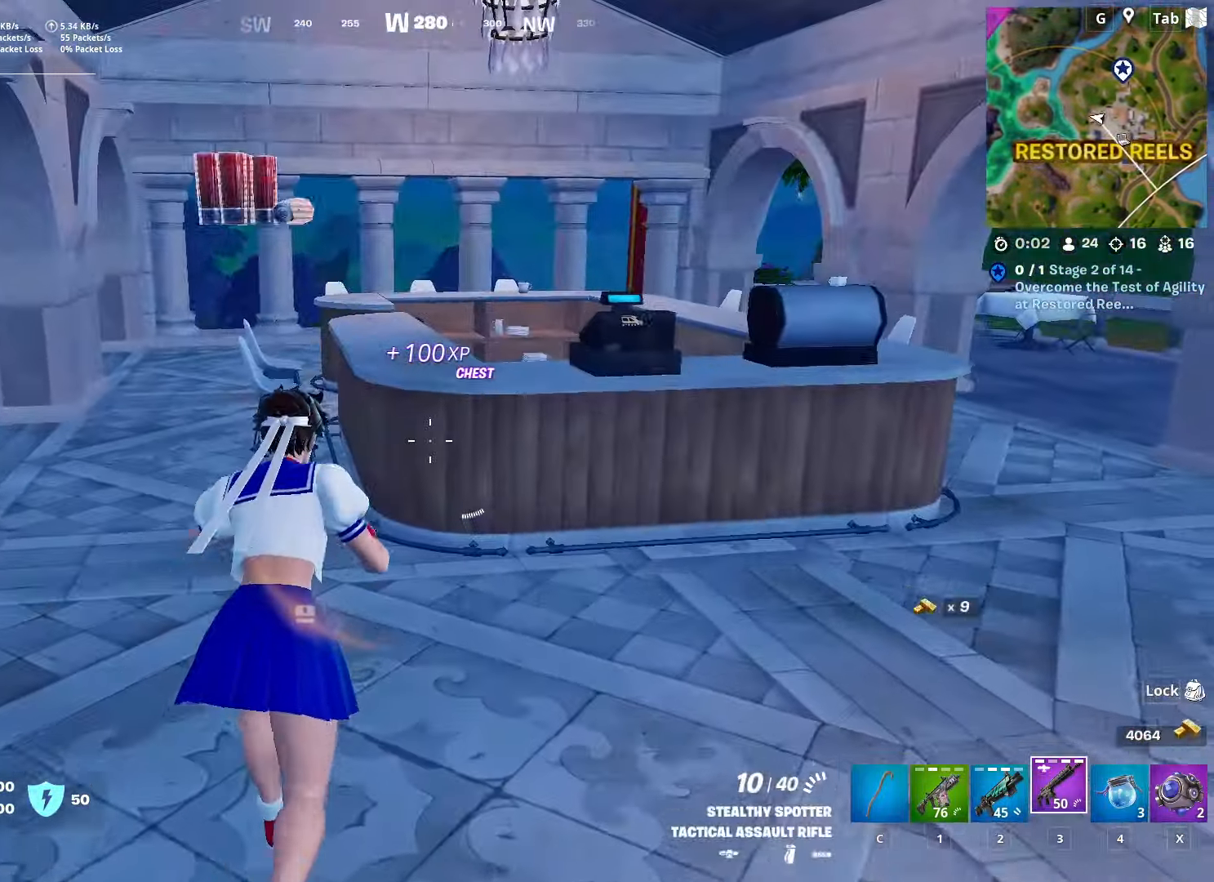
{"keys": ["w"], "mouse": [], "mouse_move": "down-left", "events": [[117, "ctrl", "up"]]}
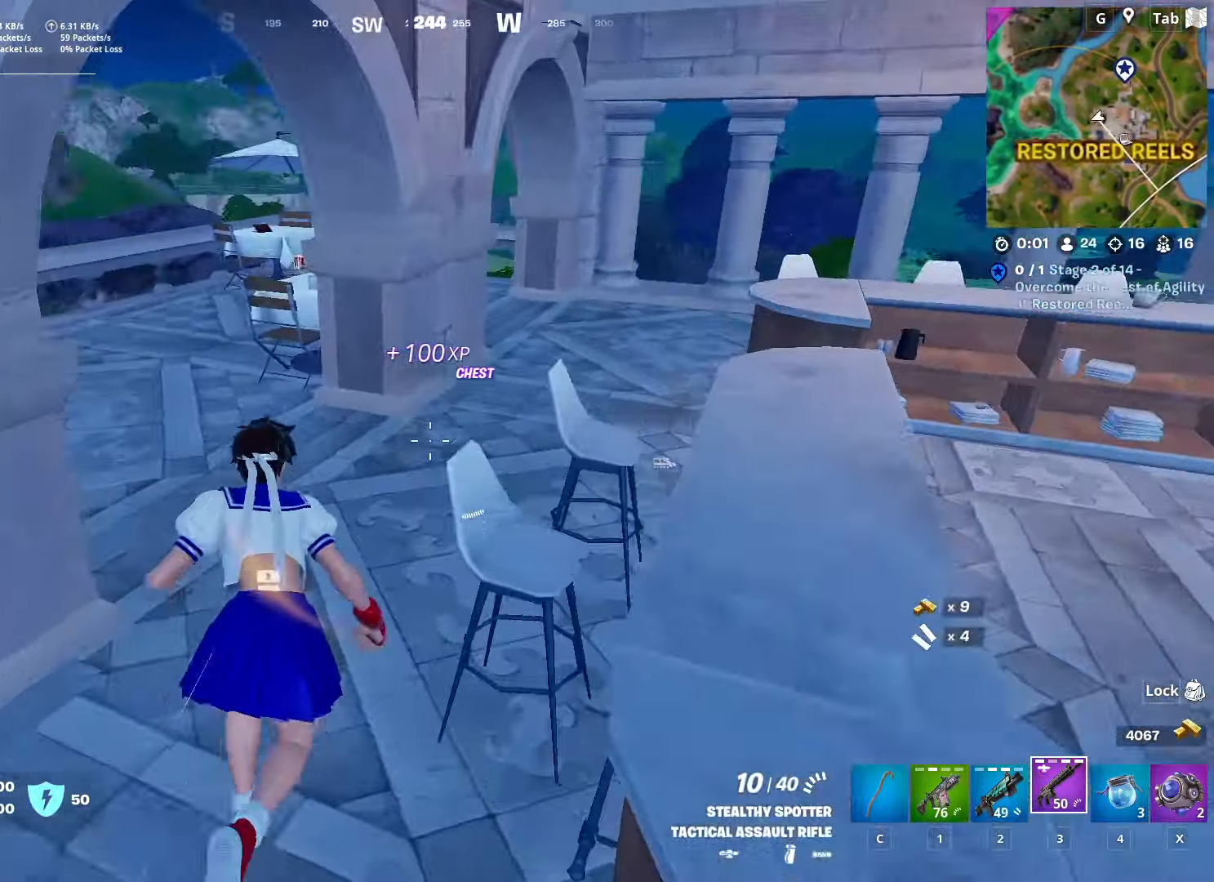
{"keys": ["a", "w"], "mouse": [], "mouse_move": "right", "events": [[368, "a", "down"]]}
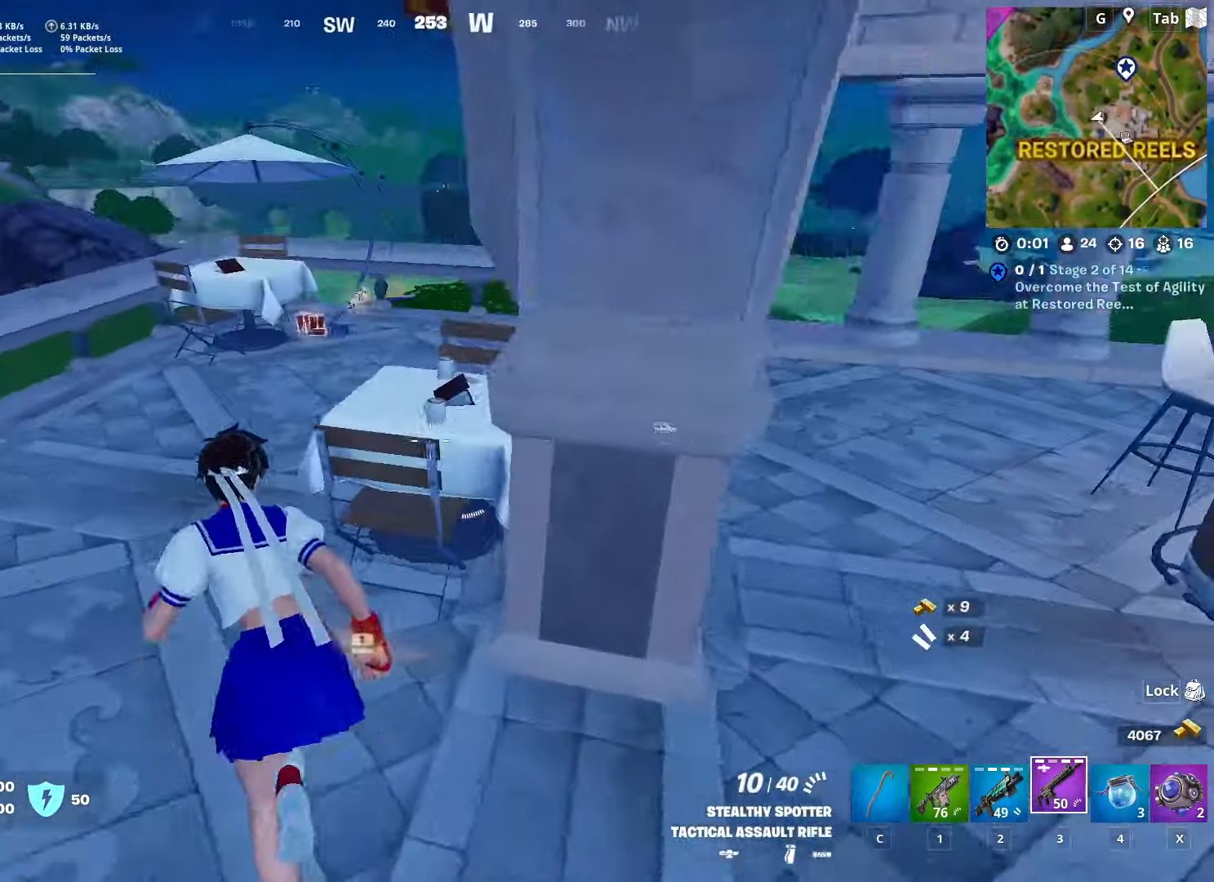
{"keys": ["w"], "mouse": [], "mouse_move": "down", "events": [[150, "a", "up"]]}
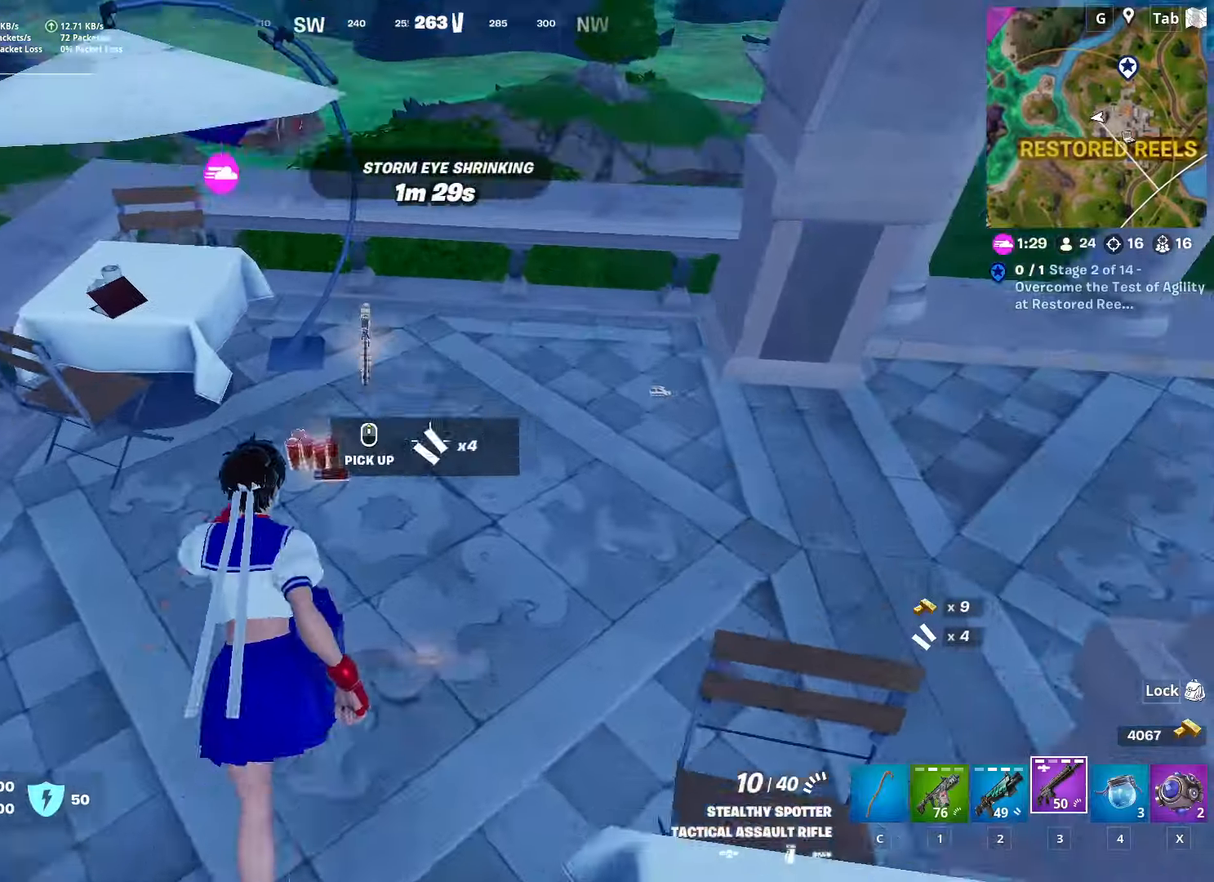
{"keys": ["space"], "mouse": [], "mouse_move": "up-right", "events": [[33, "d", "down"], [117, "d", "up"], [450, "w", "up"], [500, "space", "down"]]}
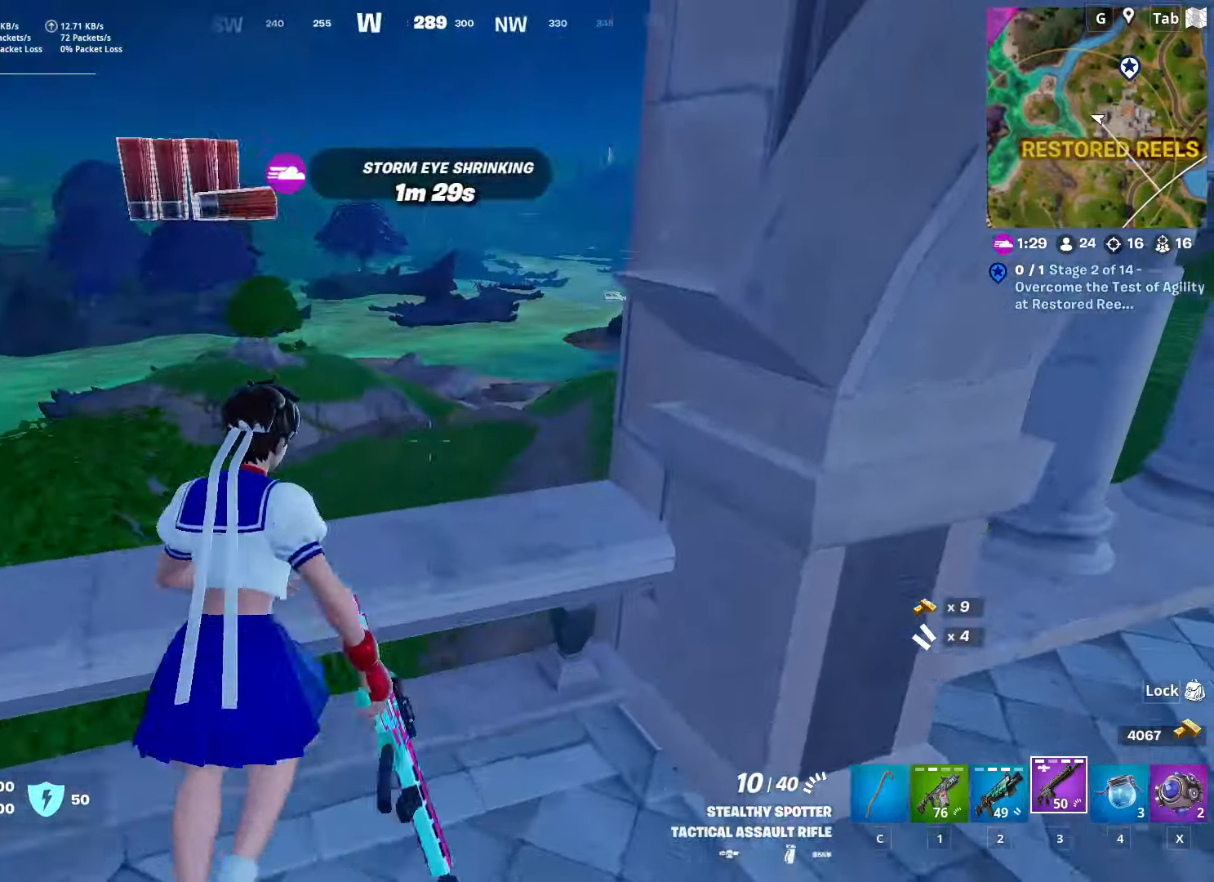
{"keys": ["a"], "mouse": [], "mouse_move": "up-left", "events": [[234, "space", "up"], [334, "a", "down"]]}
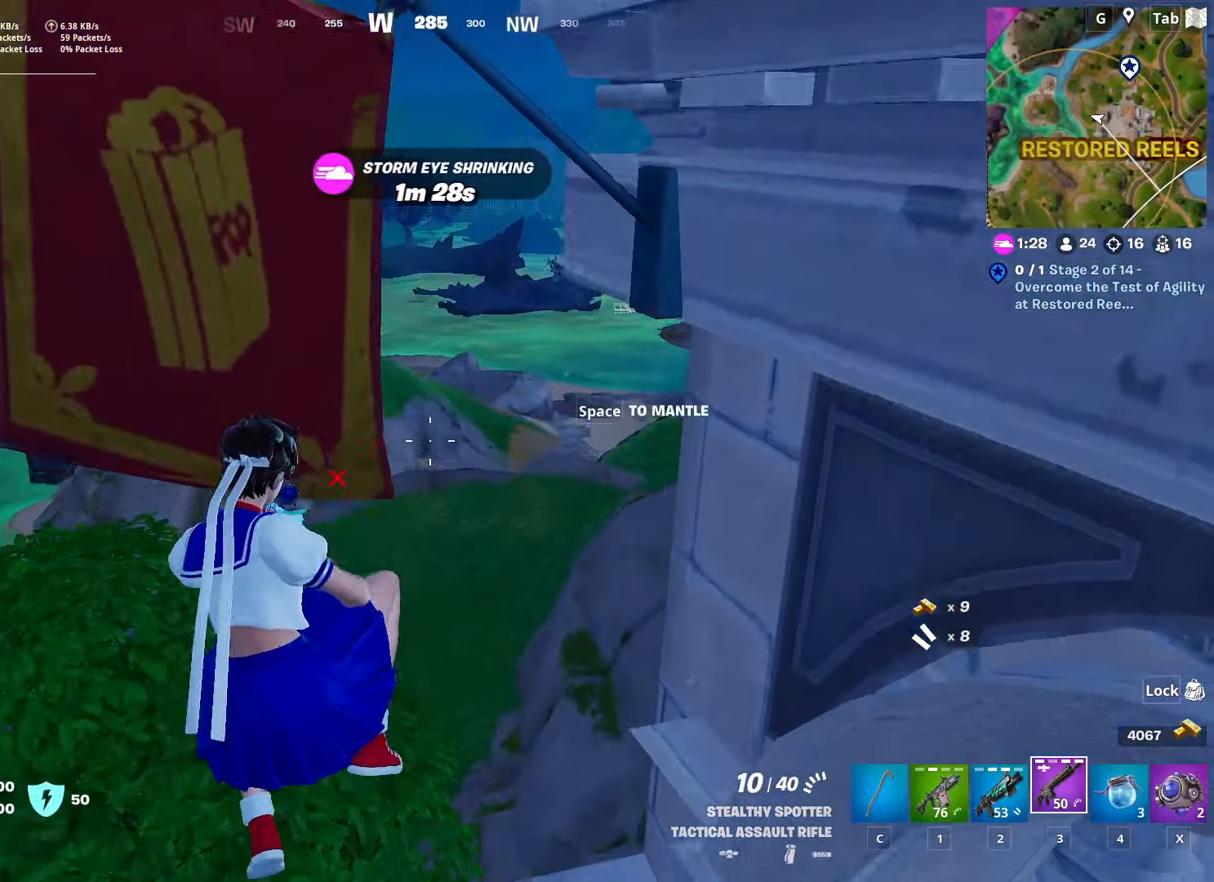
{"keys": ["a"], "mouse": [], "mouse_move": "still", "events": [[17, "w", "down"], [300, "d", "down"], [334, "a", "up"], [334, "w", "up"], [434, "d", "up"], [484, "a", "down"]]}
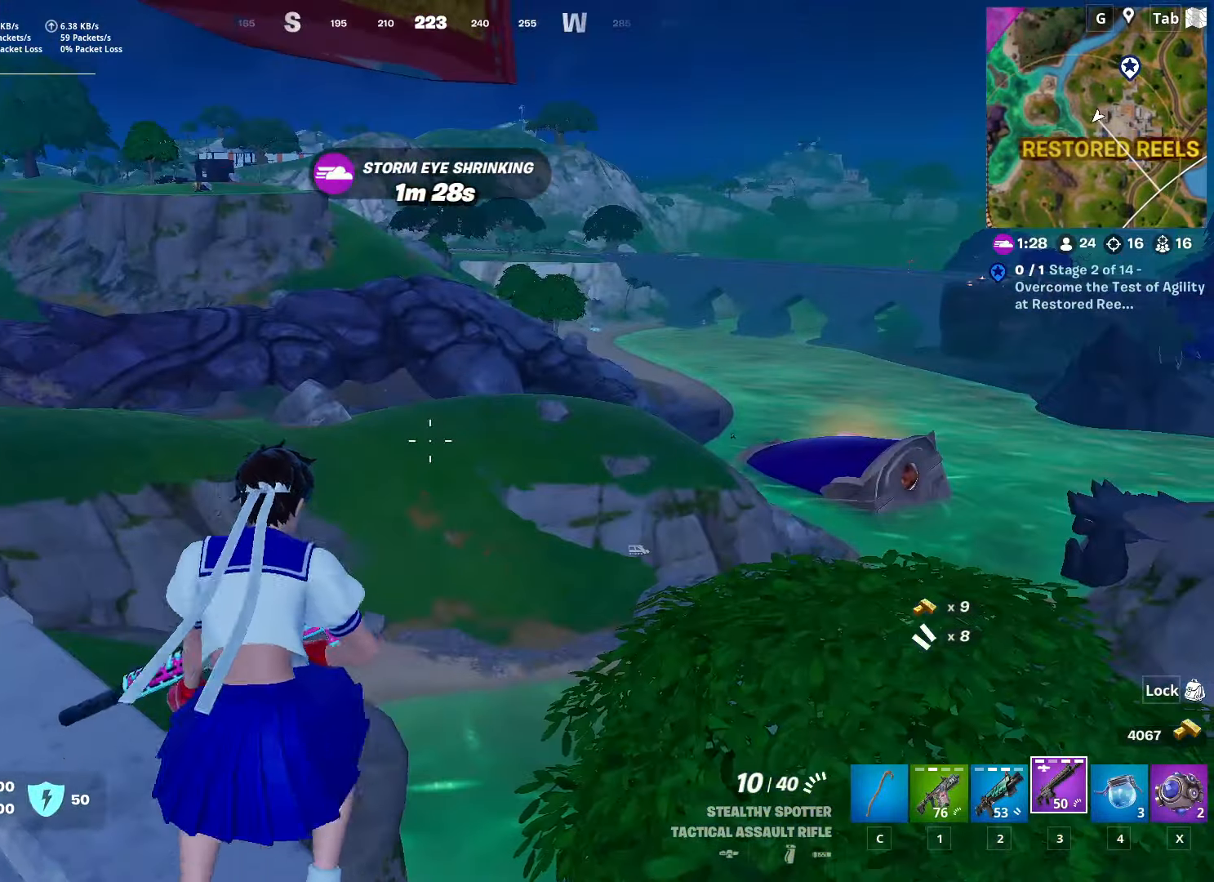
{"keys": ["a", "space", "w"], "mouse": [], "mouse_move": "still", "events": [[134, "r", "down"], [251, "r", "up"], [351, "a", "up"], [351, "w", "down"], [401, "space", "down"], [501, "a", "down"]]}
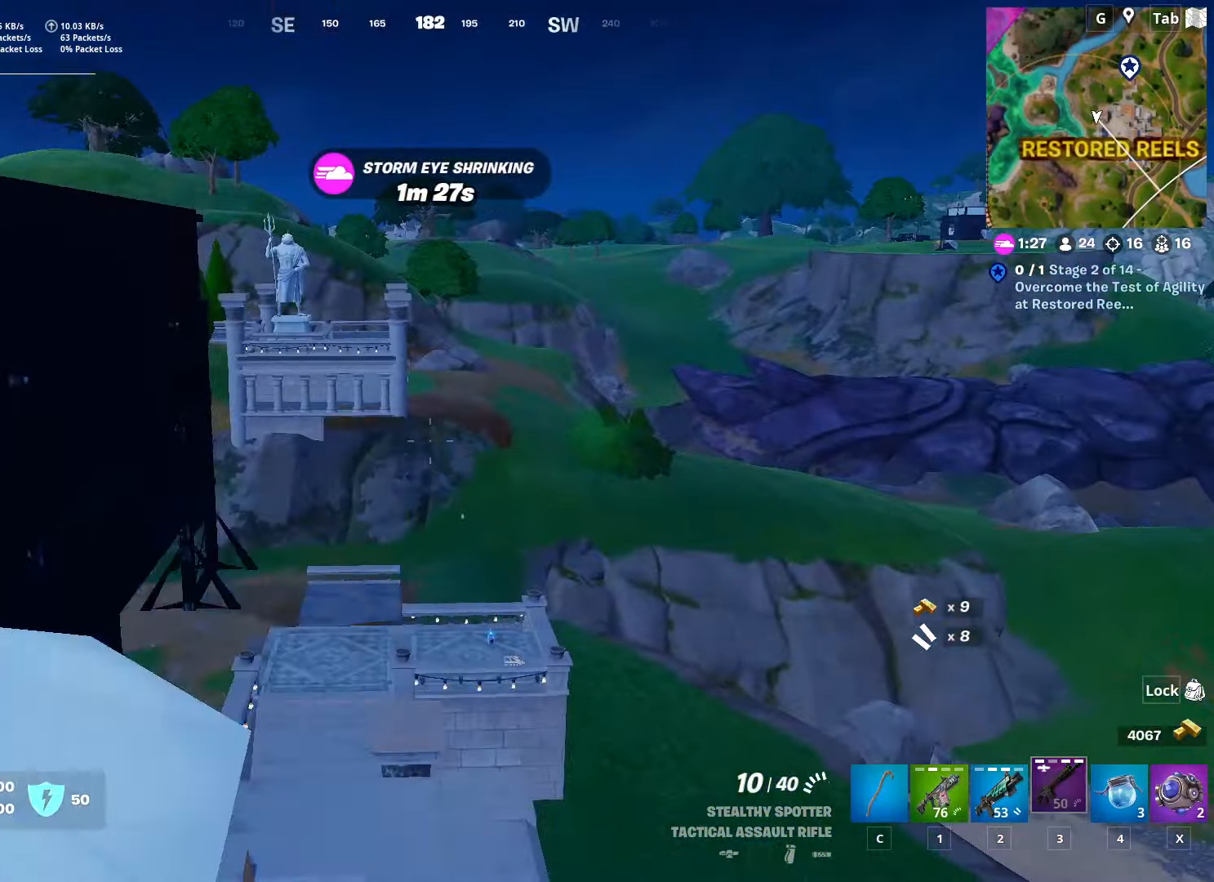
{"keys": ["a", "w"], "mouse": [], "mouse_move": "right", "events": [[184, "a", "up"], [184, "space", "up"], [267, "d", "down"], [417, "a", "down"], [417, "d", "up"]]}
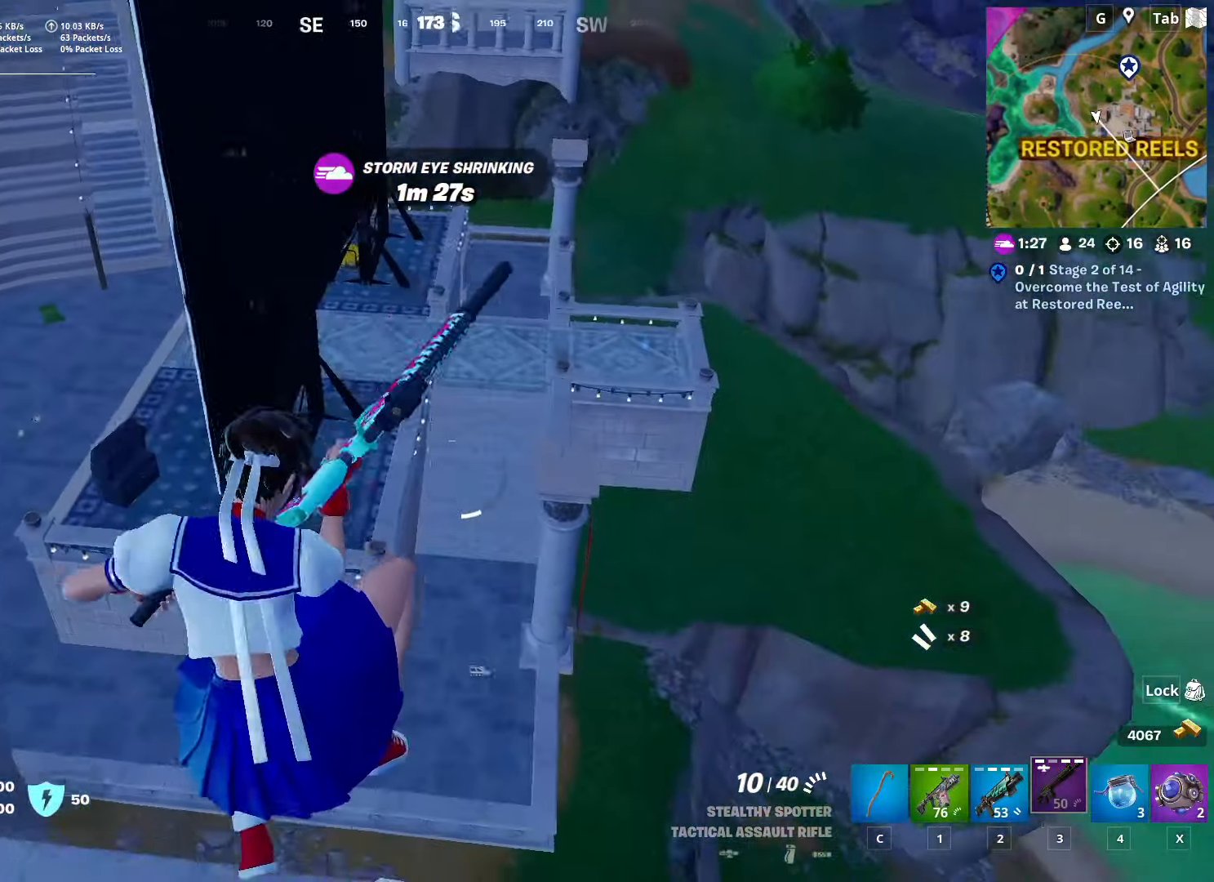
{"keys": ["a", "d"], "mouse": [], "mouse_move": "up", "events": [[17, "w", "up"], [151, "s", "down"], [384, "s", "up"], [484, "d", "down"]]}
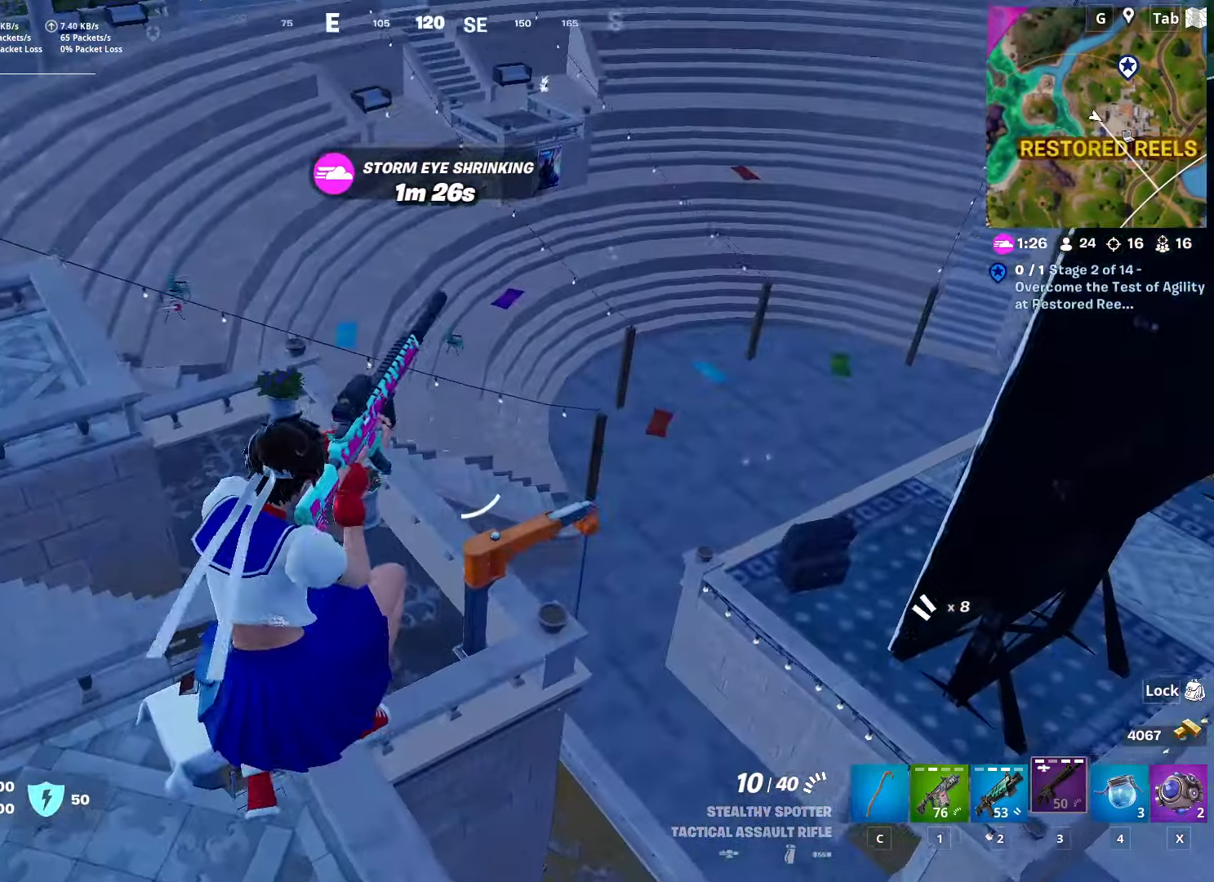
{"keys": ["w"], "mouse": [], "mouse_move": "still", "events": [[33, "a", "up"], [300, "w", "down"], [450, "d", "up"]]}
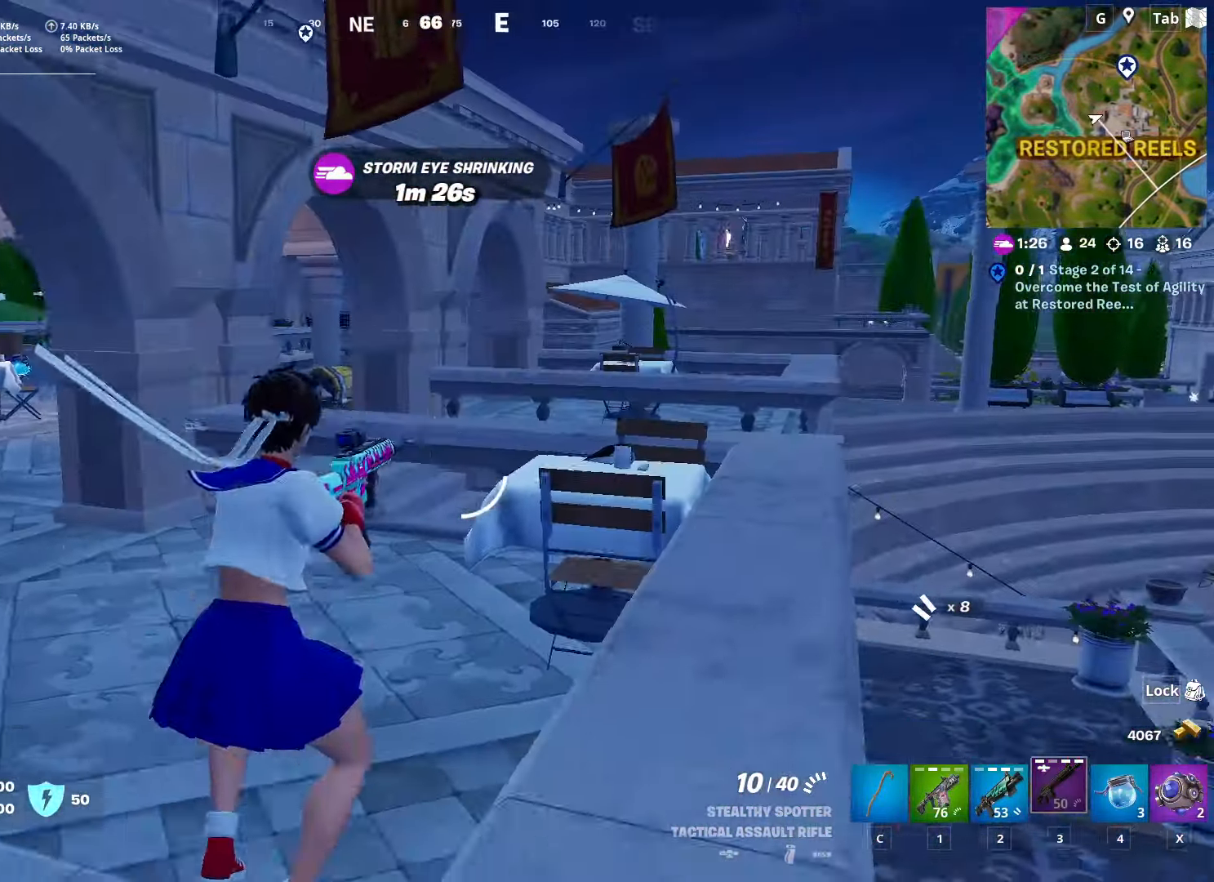
{"keys": ["d", "w"], "mouse": [], "mouse_move": "still", "events": [[101, "a", "down"], [267, "d", "down"], [418, "a", "up"]]}
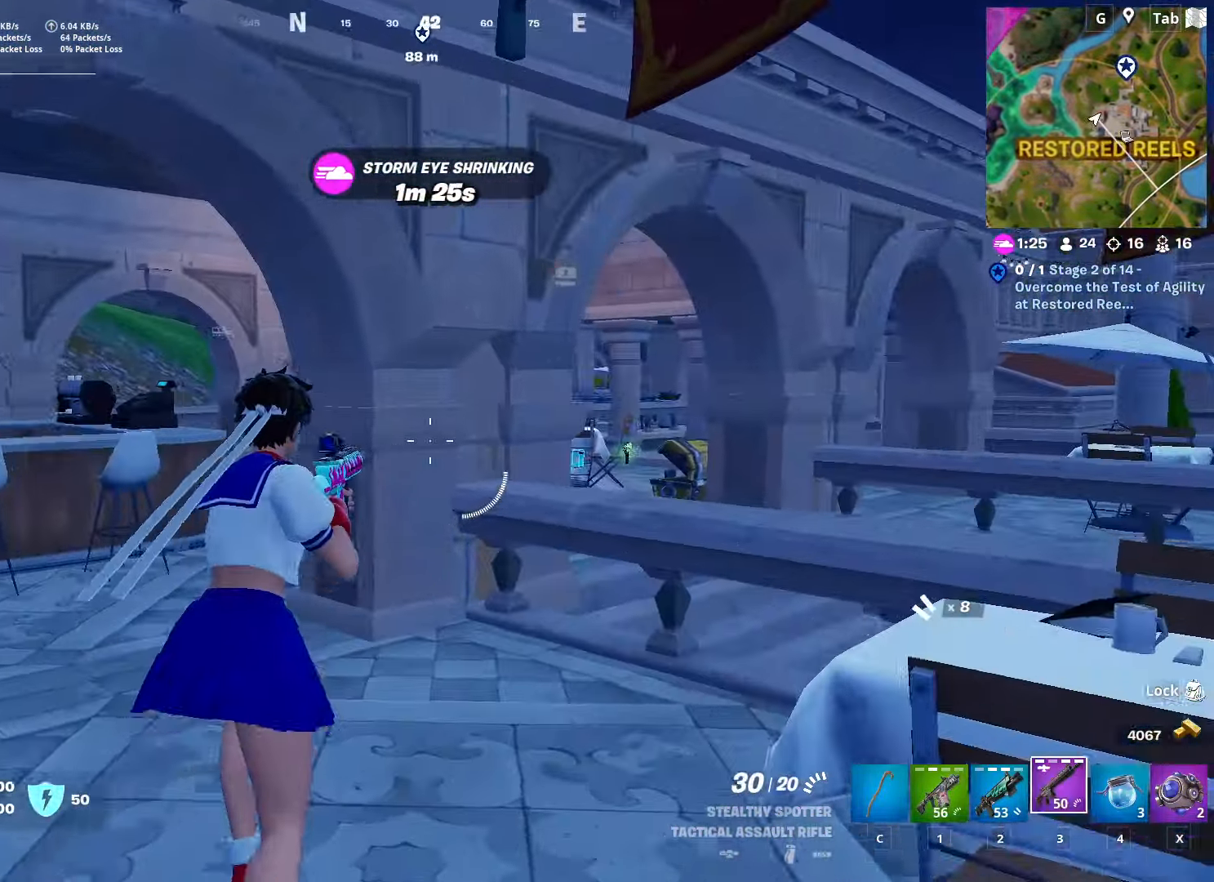
{"keys": ["a", "w"], "mouse": [], "mouse_move": "still", "events": [[234, "d", "up"], [234, "space", "down"], [334, "a", "down"], [367, "space", "up"]]}
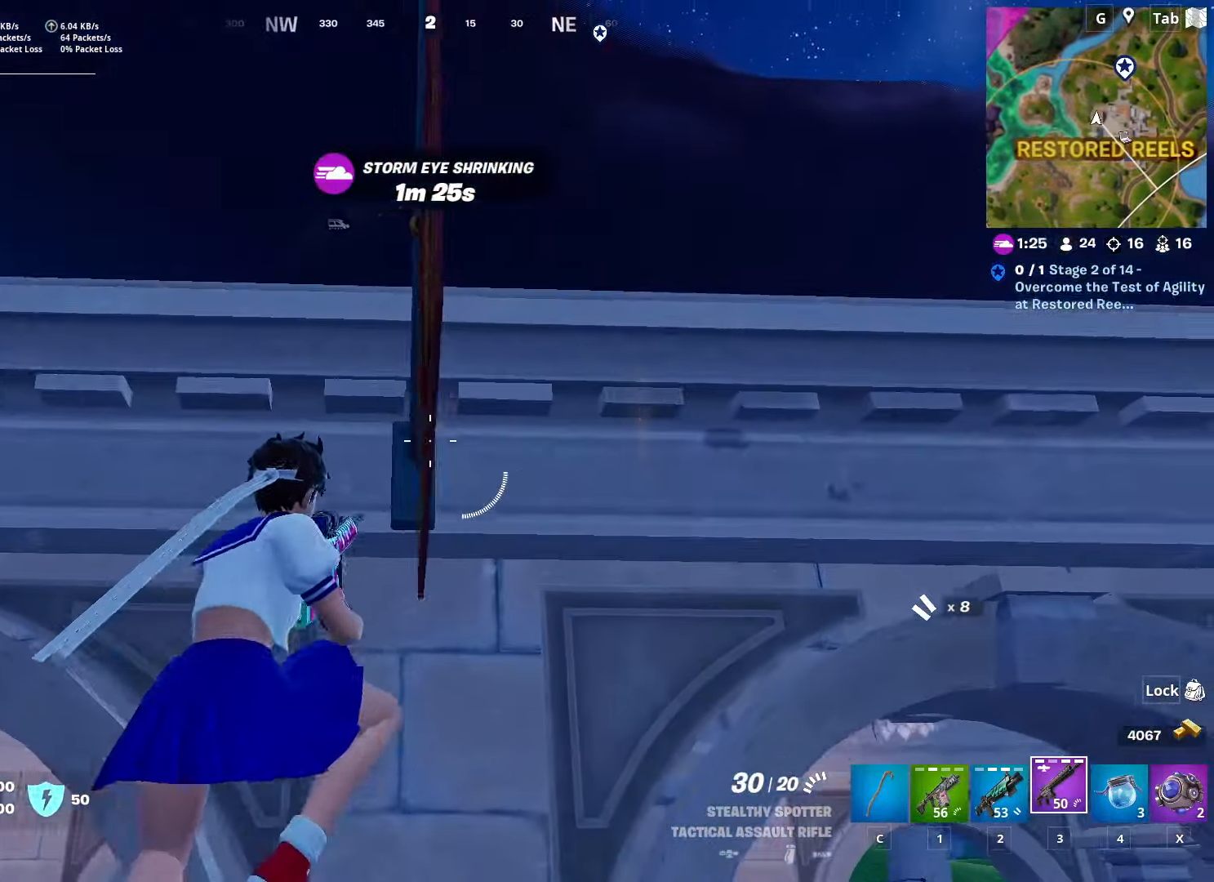
{"keys": ["s"], "mouse": [], "mouse_move": "down", "events": [[17, "space", "down"], [201, "space", "up"], [384, "a", "up"], [384, "w", "up"], [468, "s", "down"]]}
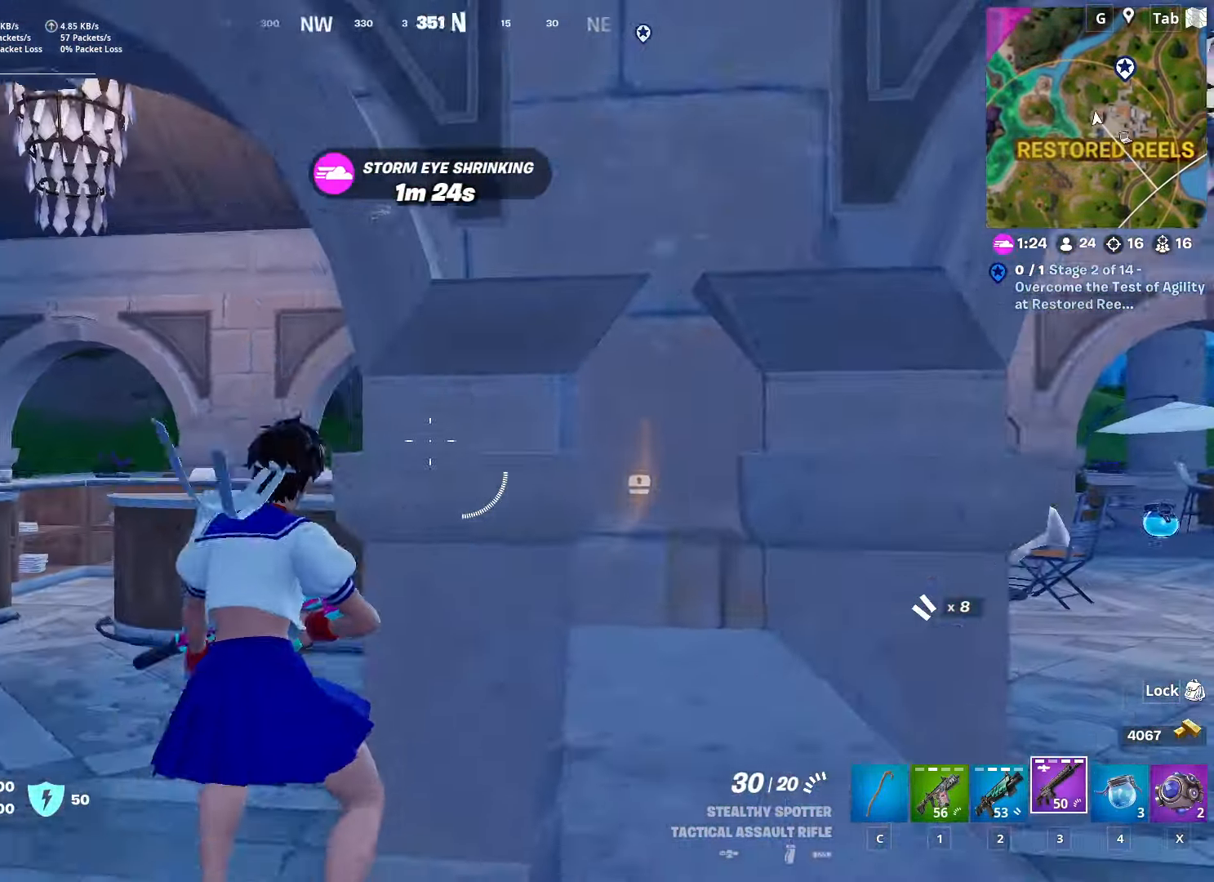
{"keys": ["ctrl", "w"], "mouse": [], "mouse_move": "up-right", "events": [[17, "a", "down"], [167, "s", "up"], [316, "w", "down"], [350, "a", "up"], [500, "ctrl", "down"]]}
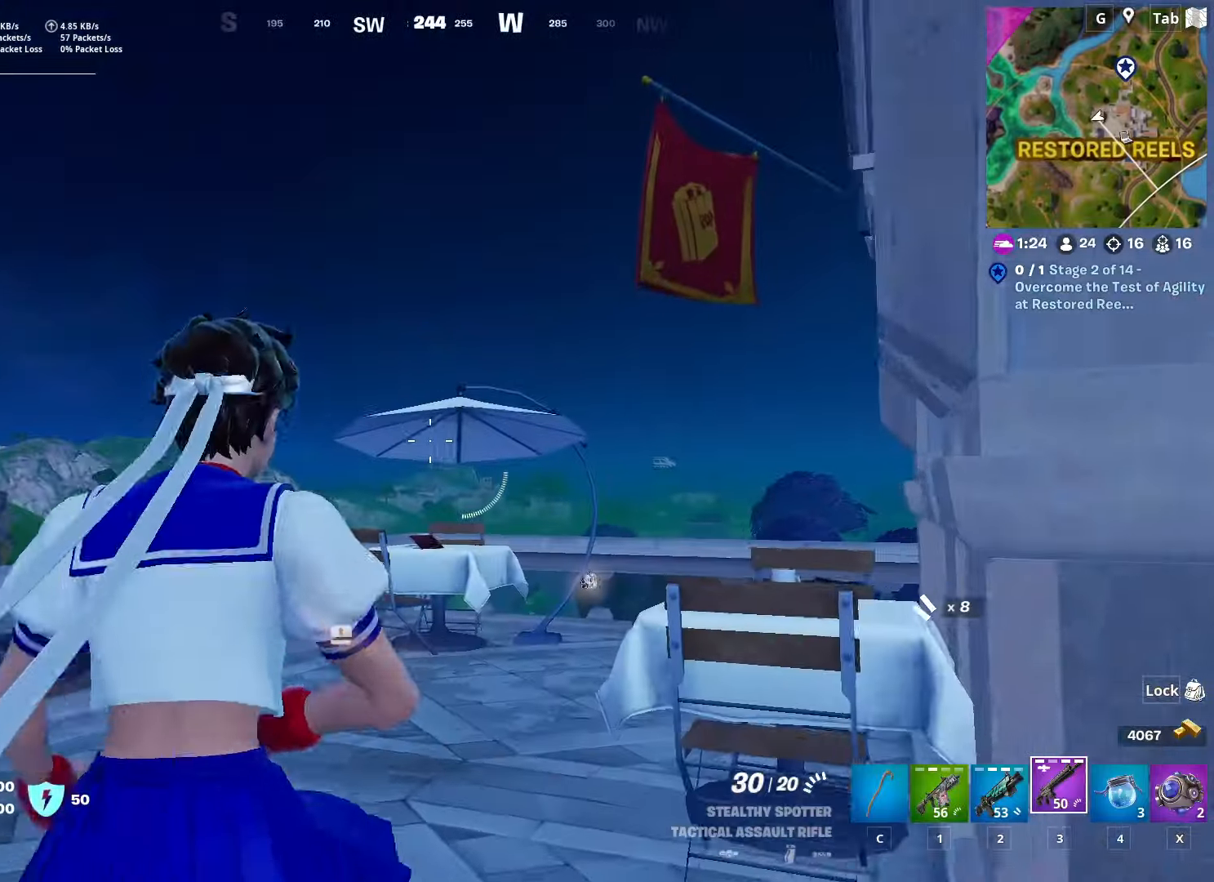
{"keys": ["d", "w"], "mouse": [], "mouse_move": "right", "events": [[184, "space", "down"], [217, "ctrl", "up"], [317, "space", "up"], [467, "d", "down"]]}
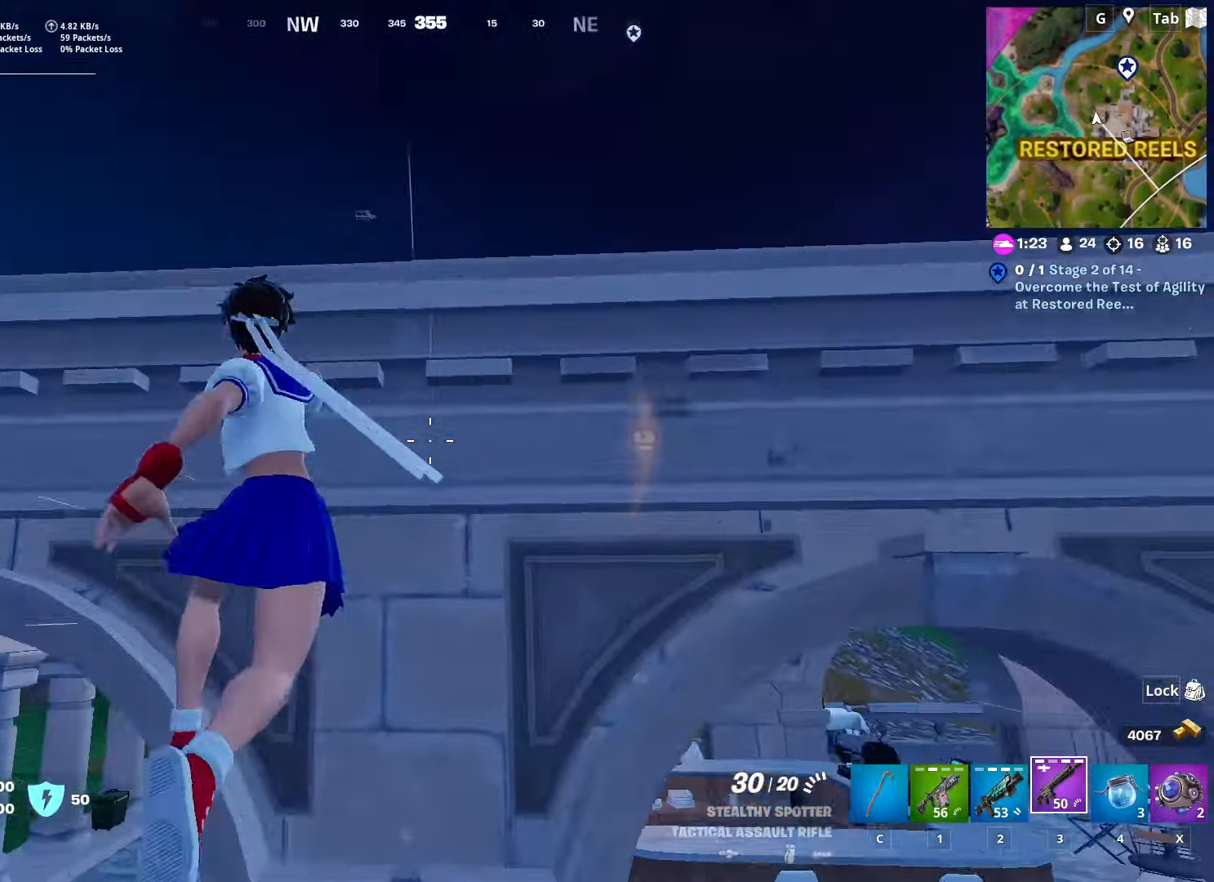
{"keys": ["w"], "mouse": [], "mouse_move": "down", "events": [[17, "space", "down"], [201, "d", "up"], [201, "space", "up"]]}
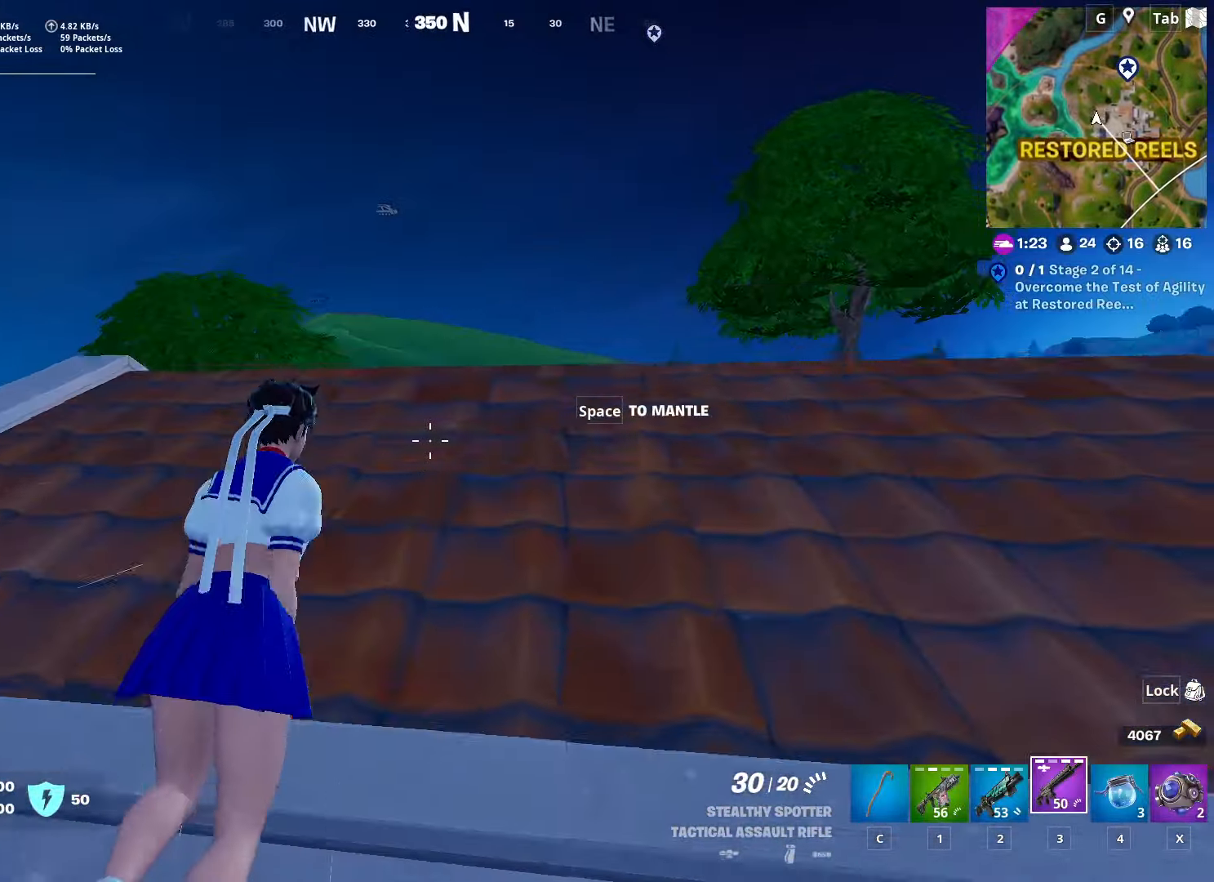
{"keys": ["w"], "mouse": [], "mouse_move": "still", "events": []}
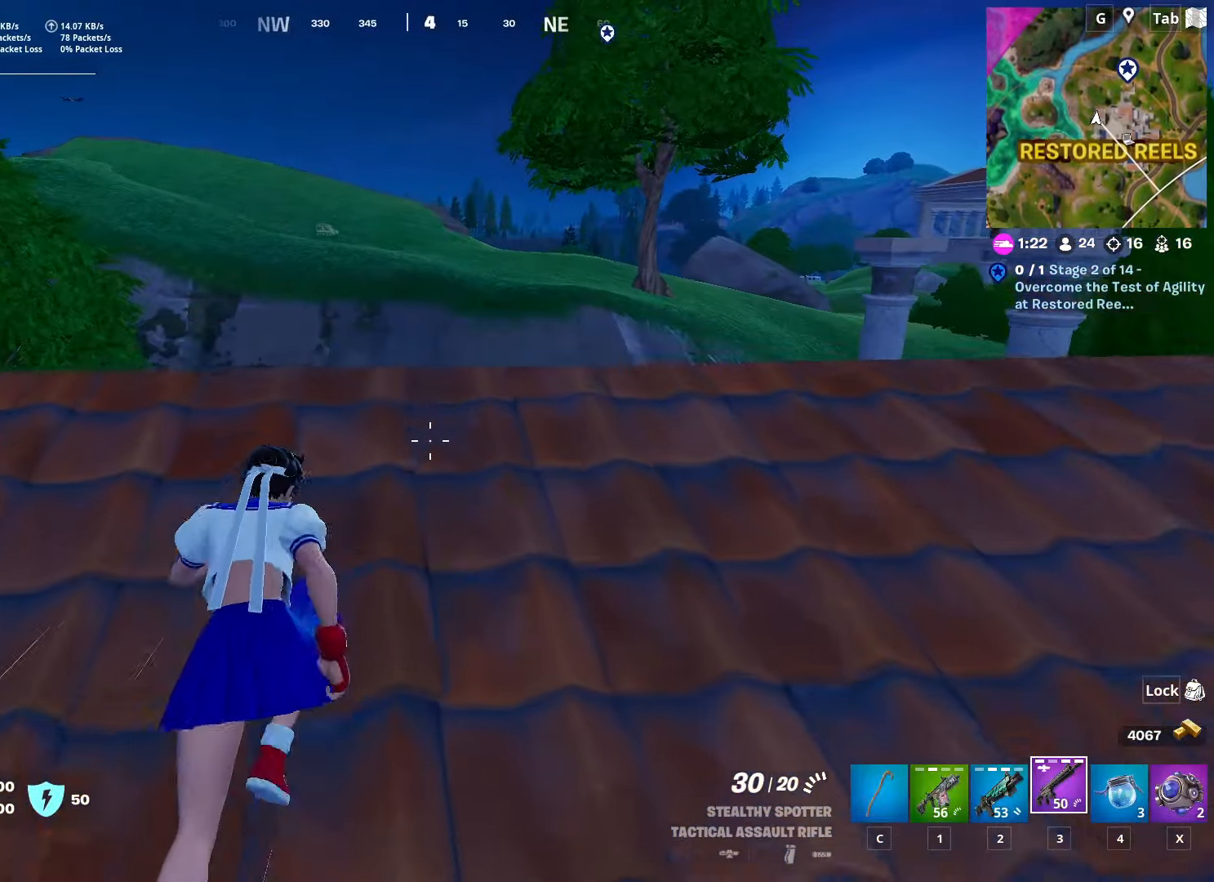
{"keys": ["d", "w"], "mouse": [], "mouse_move": "still", "events": [[317, "d", "down"]]}
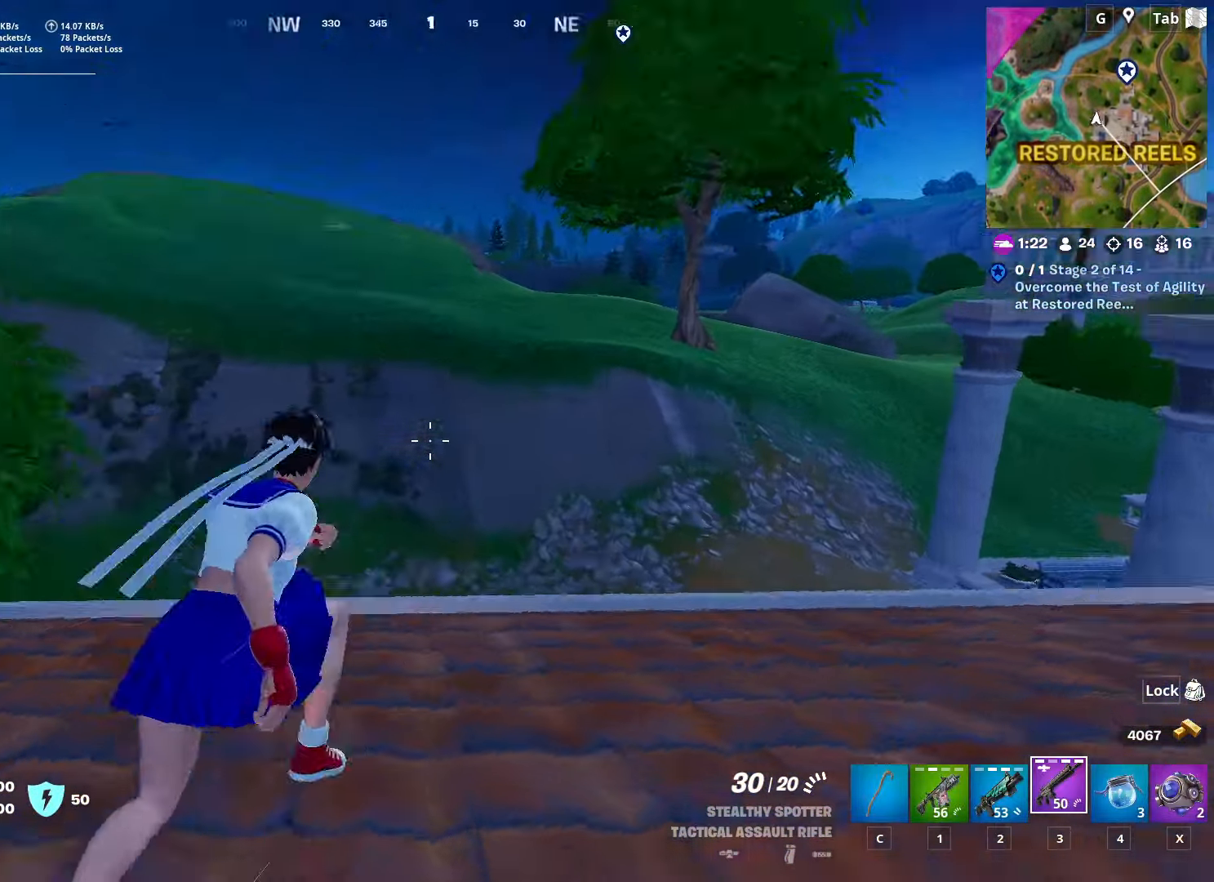
{"keys": ["d", "w"], "mouse": [], "mouse_move": "still", "events": []}
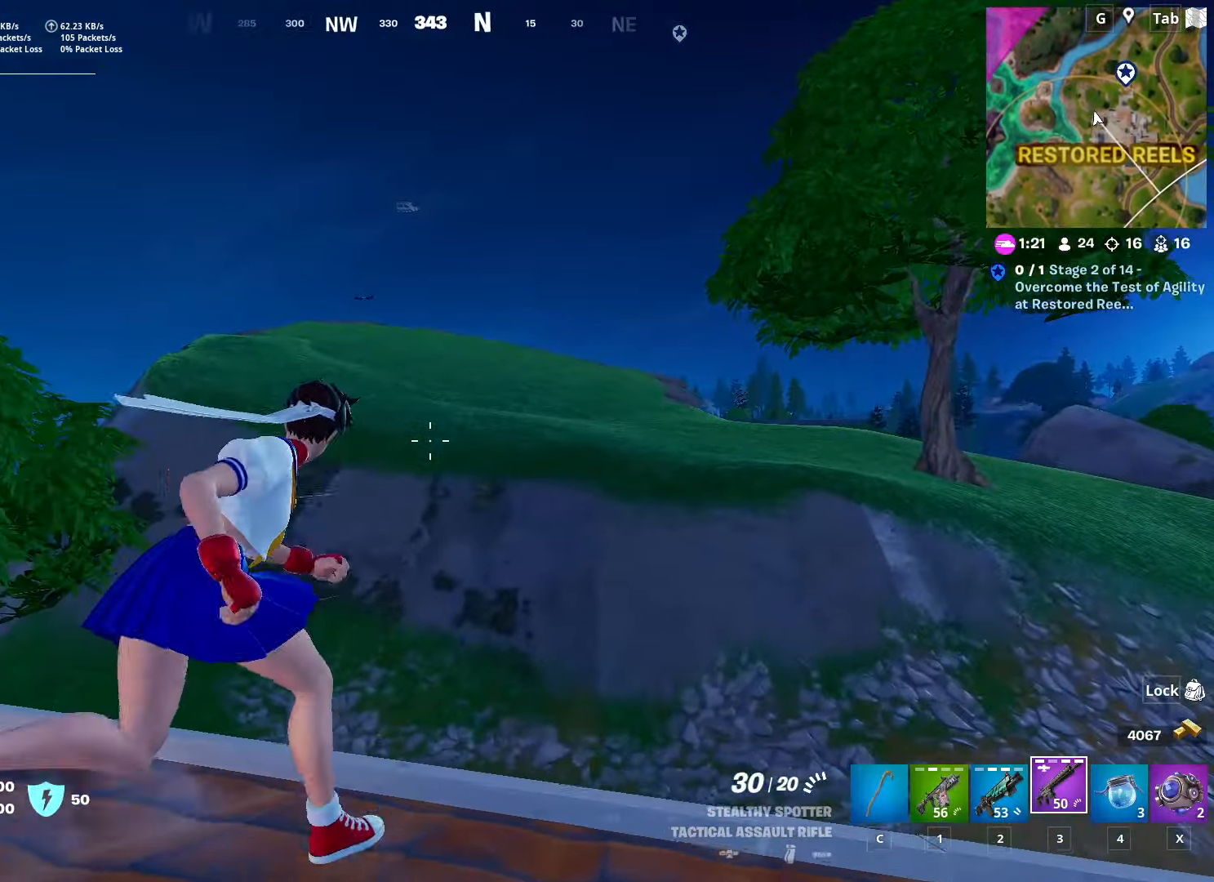
{"keys": ["space", "w"], "mouse": [], "mouse_move": "still", "events": [[251, "d", "up"], [351, "space", "down"]]}
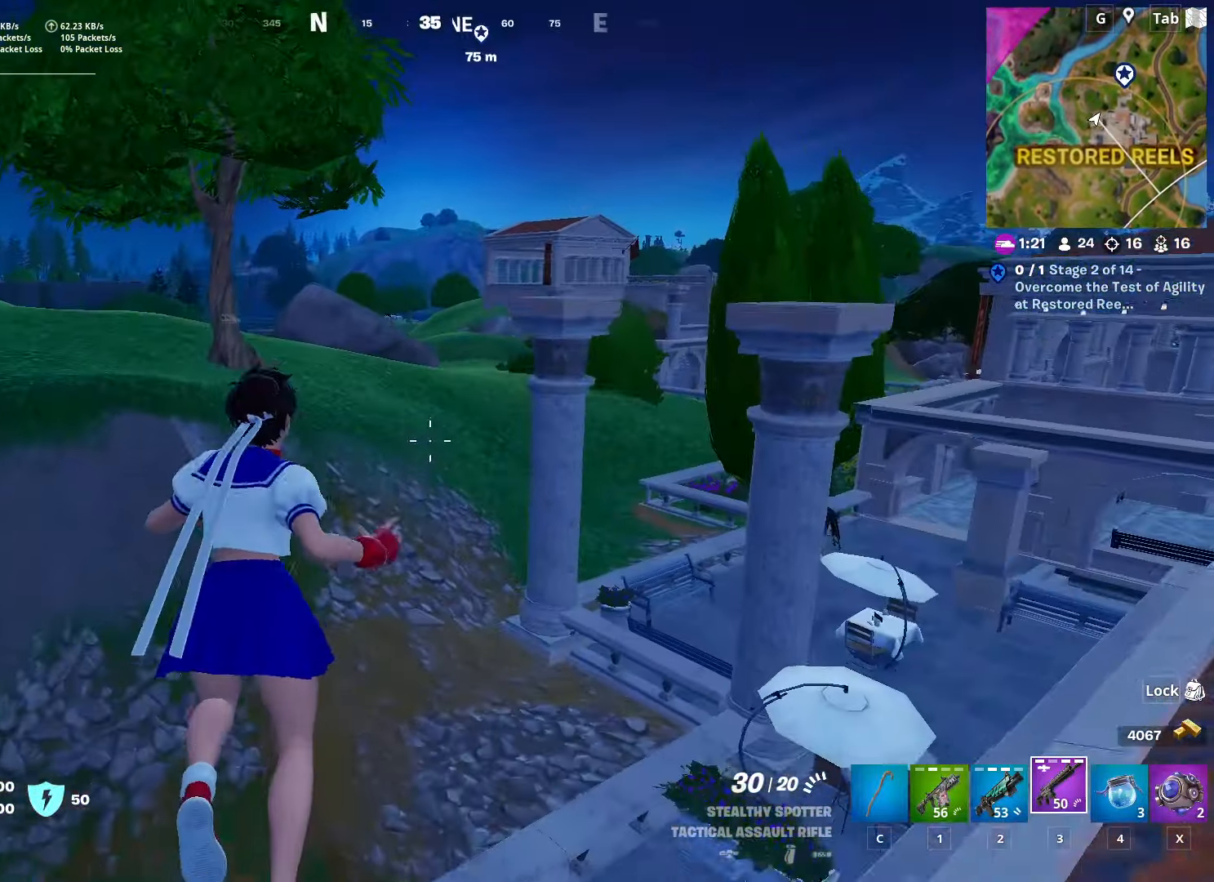
{"keys": ["w"], "mouse": [], "mouse_move": "still", "events": [[133, "space", "up"], [284, "a", "down"], [500, "a", "up"]]}
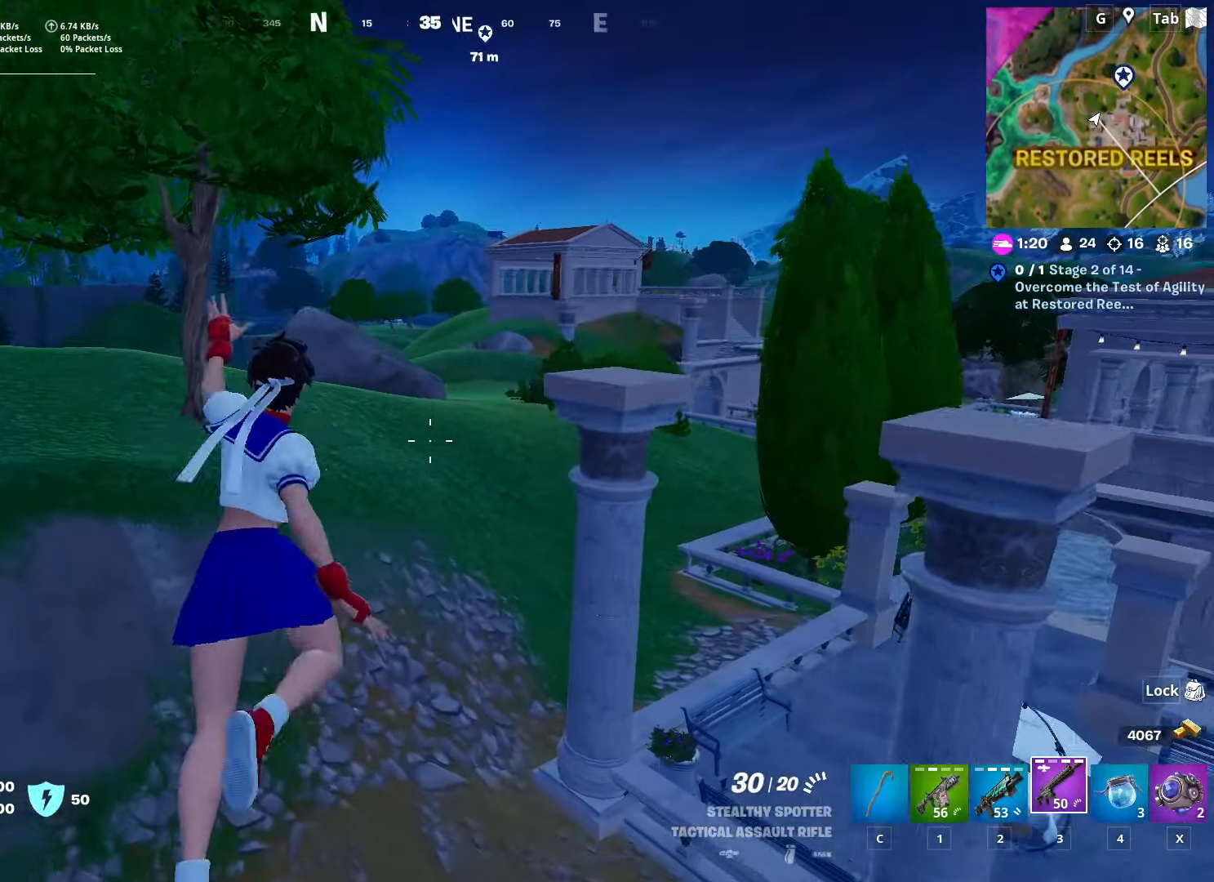
{"keys": ["w"], "mouse": [], "mouse_move": "still", "events": []}
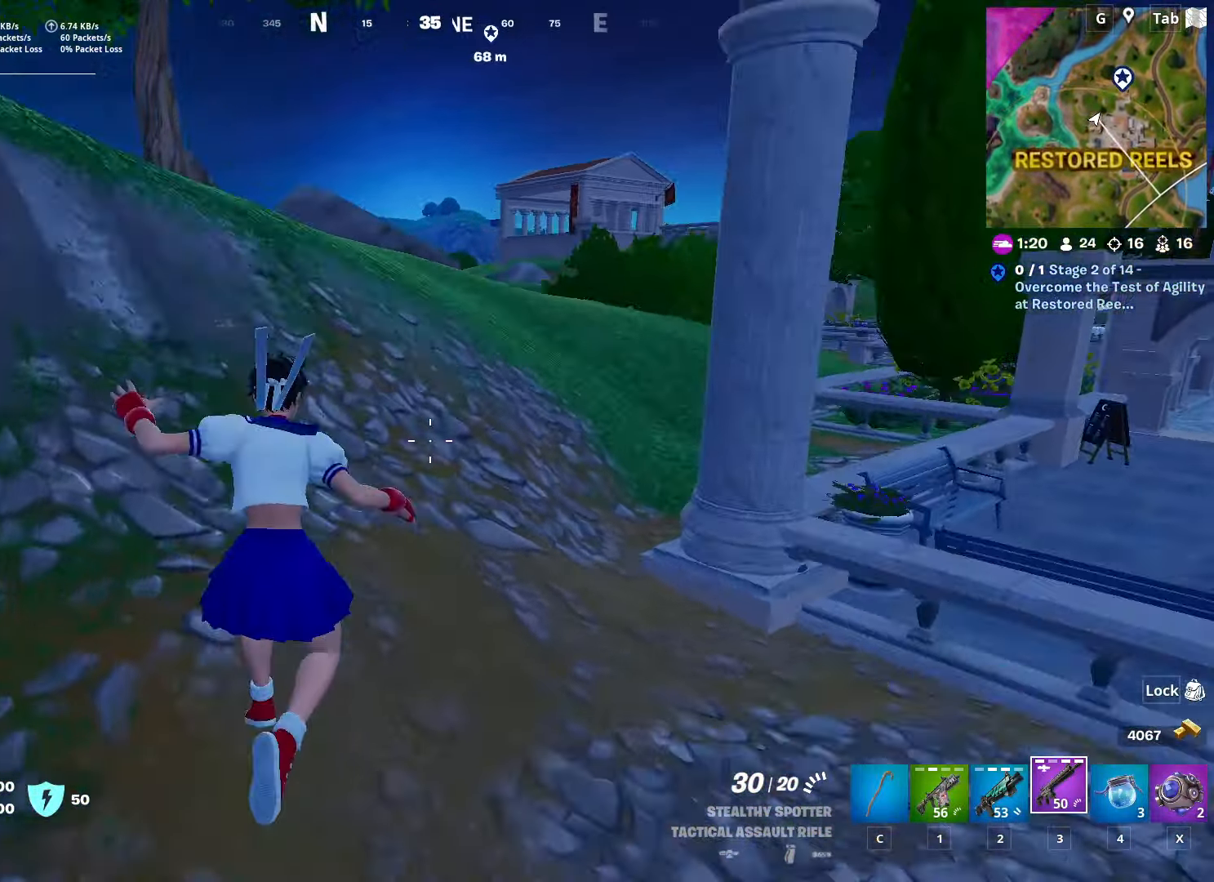
{"keys": ["w"], "mouse": [], "mouse_move": "still", "events": []}
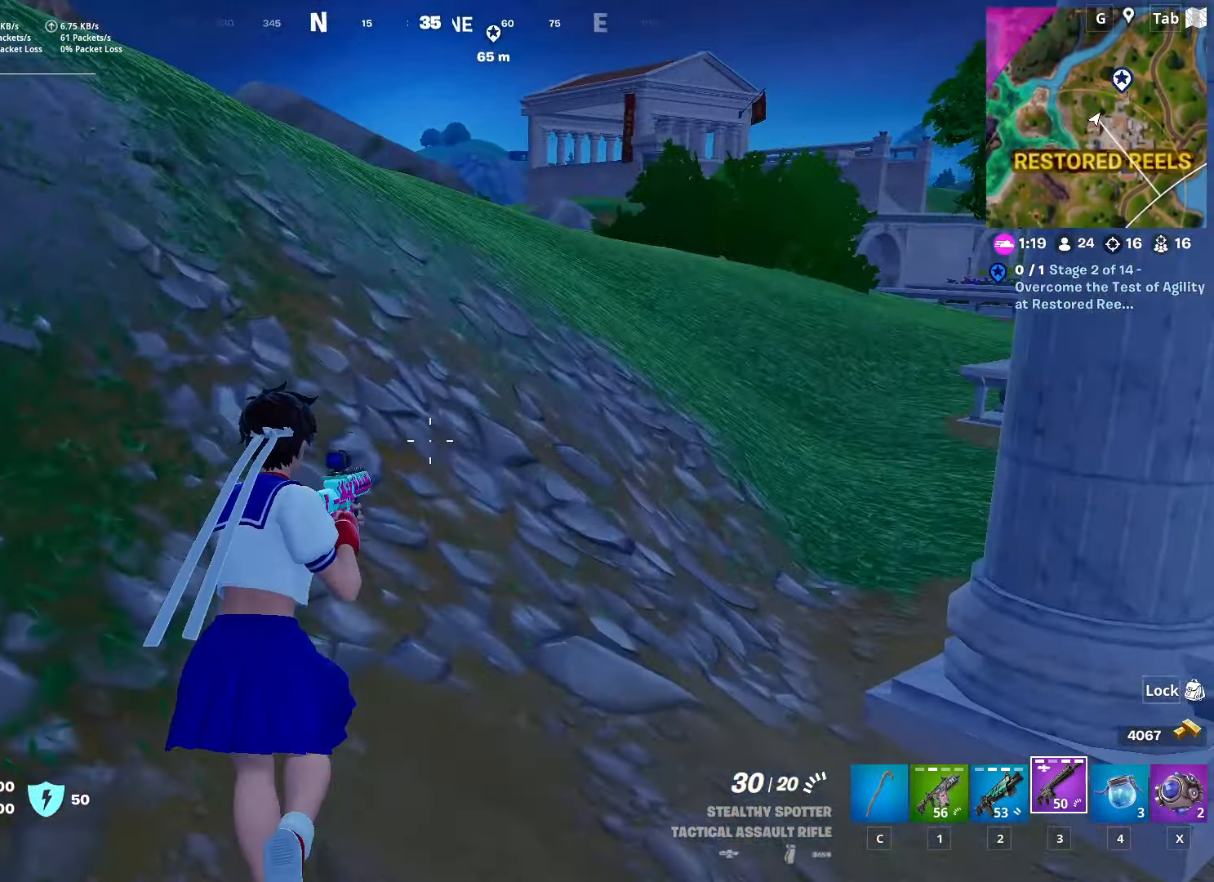
{"keys": ["d", "w"], "mouse": [], "mouse_move": "still", "events": [[334, "d", "down"]]}
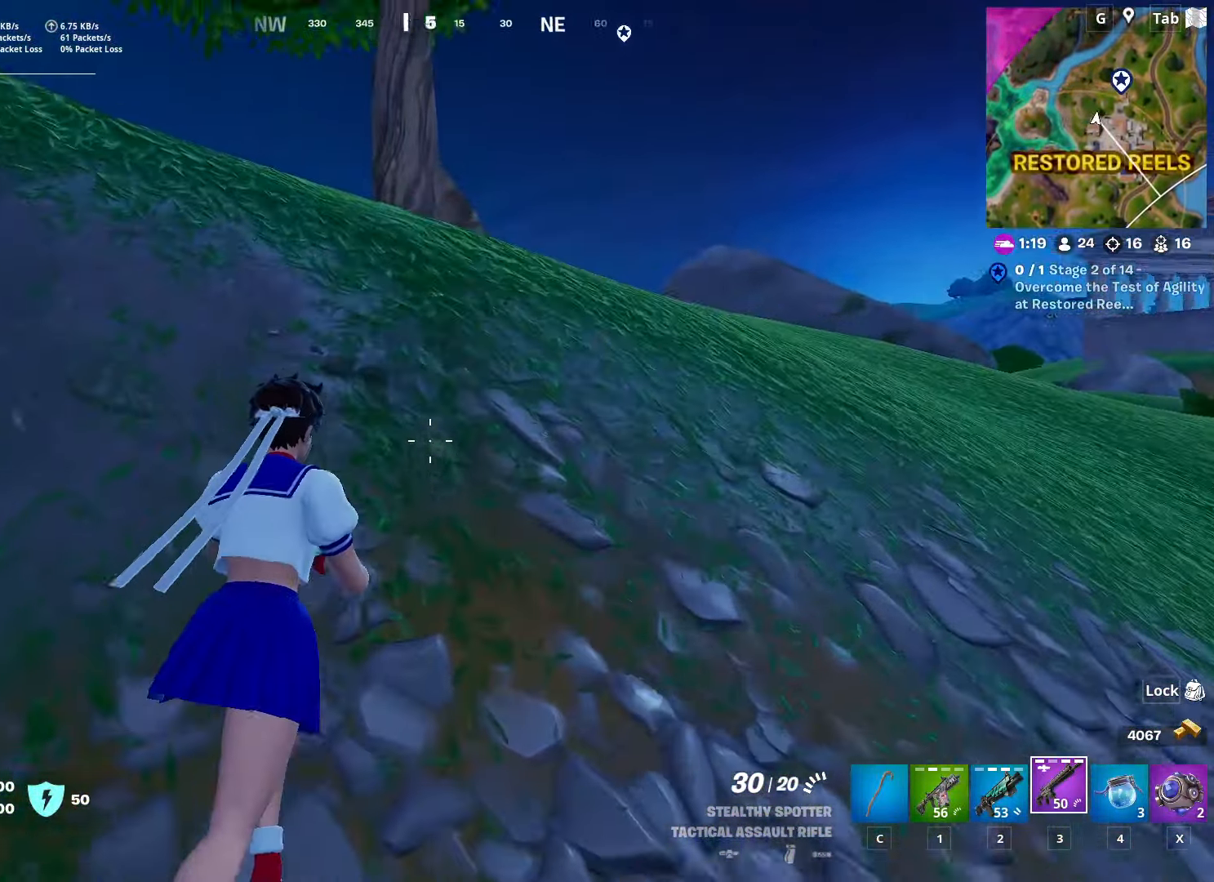
{"keys": ["d", "w"], "mouse": [], "mouse_move": "left", "events": [[17, "d", "up"], [150, "space", "down"], [234, "d", "down"], [384, "space", "up"]]}
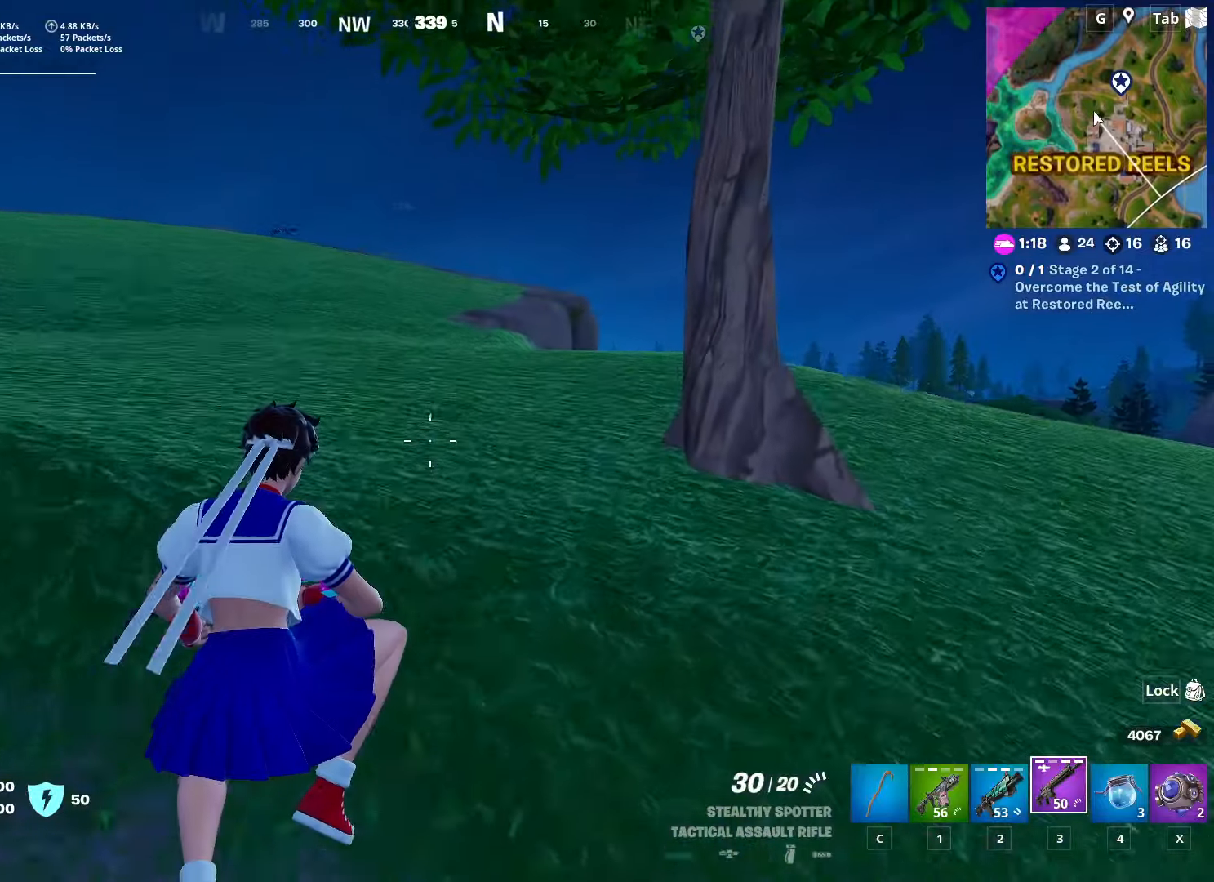
{"keys": ["w"], "mouse": [], "mouse_move": "still", "events": [[34, "d", "up"]]}